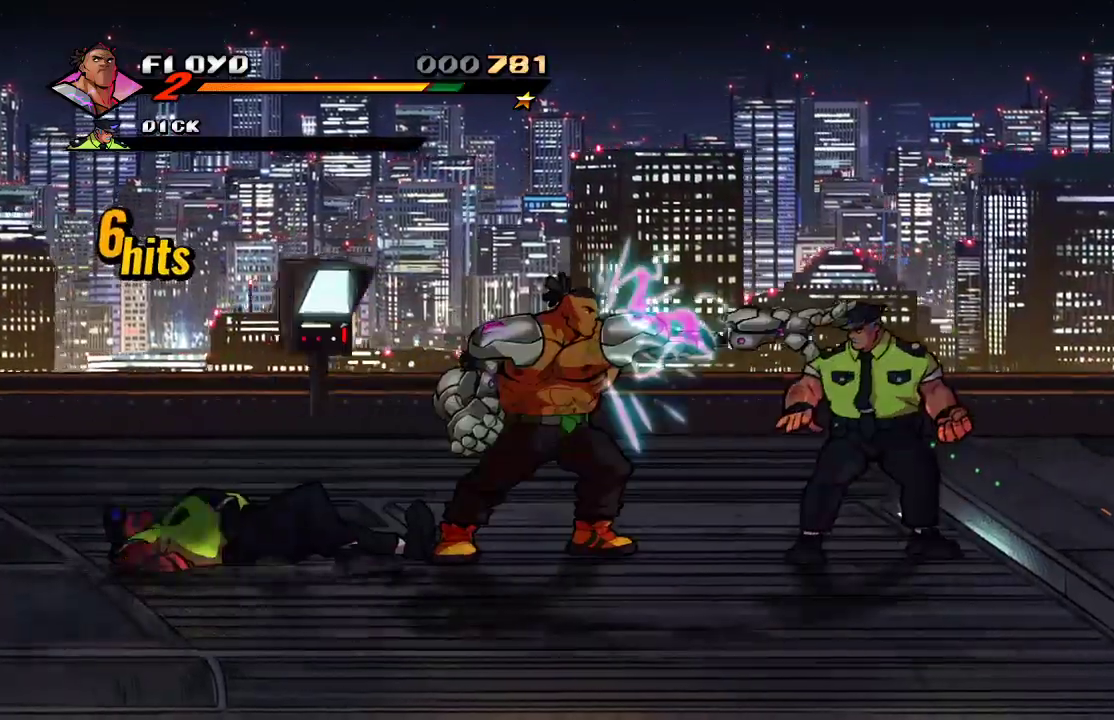
Gameplay with a controller (PlayStation layout); each line is a JSON object with the inputs held at the frame after it (dt_ms = milliseconds from this image to that frame). "events" lists button and stick changes between this image and that frame as [ms after this image, input, new state], when the widget could be followed in between.
{"dt_ms": 500, "buttons": [], "left_stick": "center", "right_stick": "center", "events": [[100, "left_stick", "right"], [200, "left_stick", "center"]]}
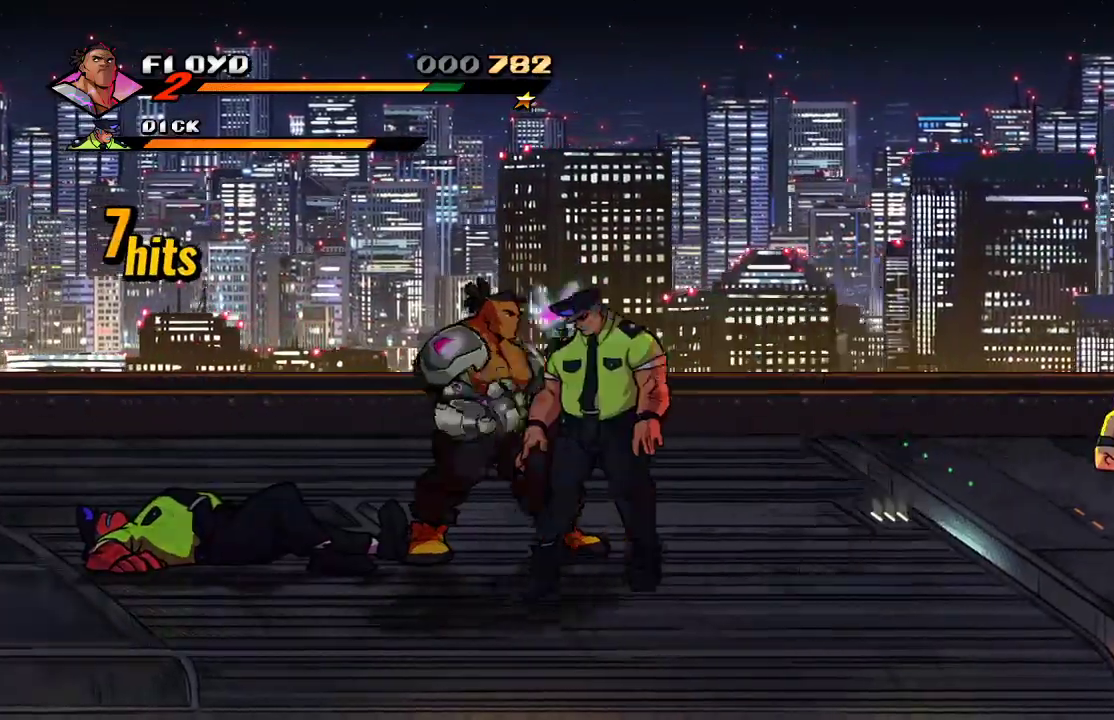
{"dt_ms": 500, "buttons": ["SQUARE"], "left_stick": "center", "right_stick": "center"}
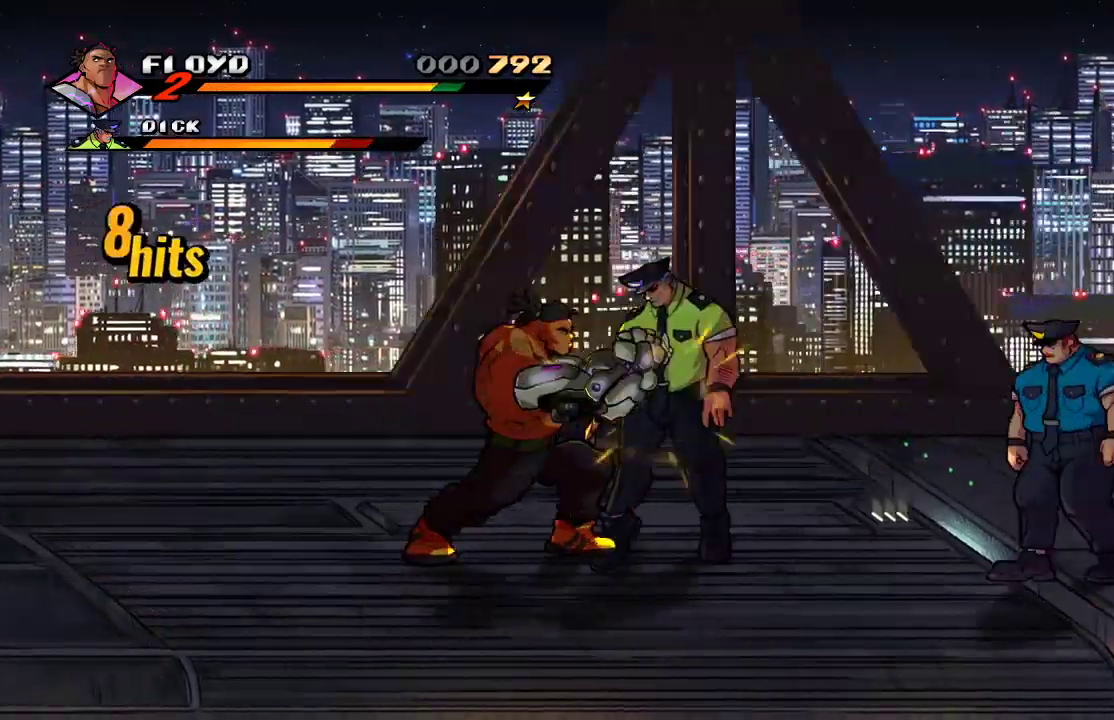
{"dt_ms": 1000, "buttons": [], "left_stick": "center", "right_stick": "center"}
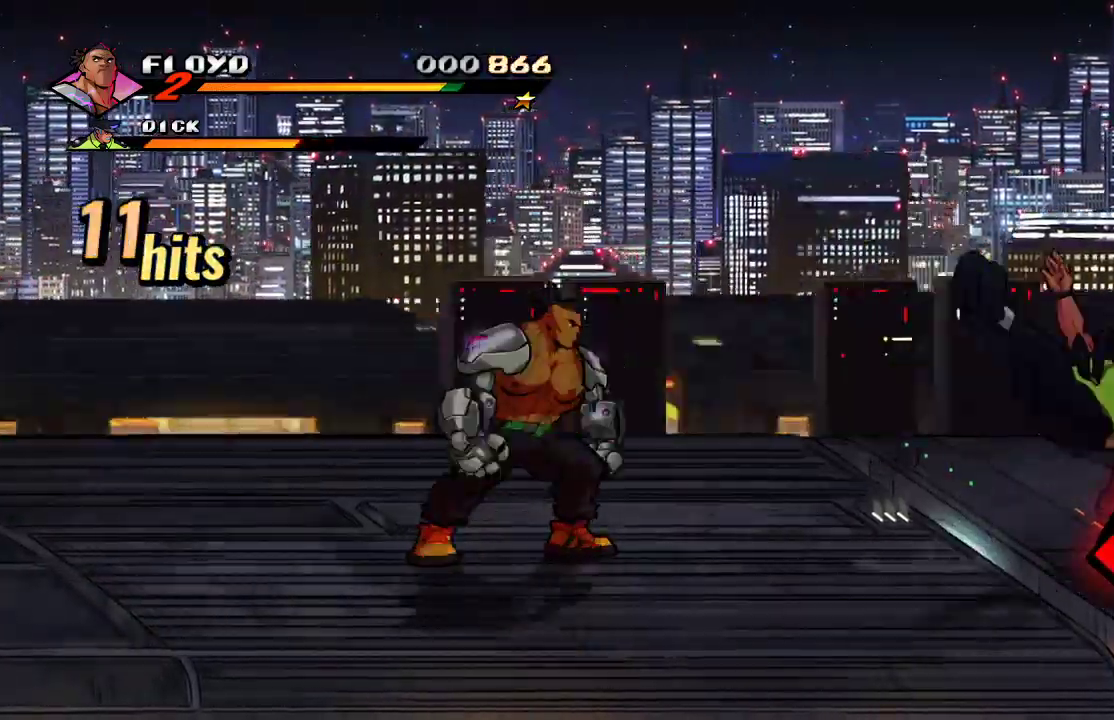
{"dt_ms": 500, "buttons": [], "left_stick": "right", "right_stick": "center", "events": [[167, "left_stick", "down"], [267, "left_stick", "right"]]}
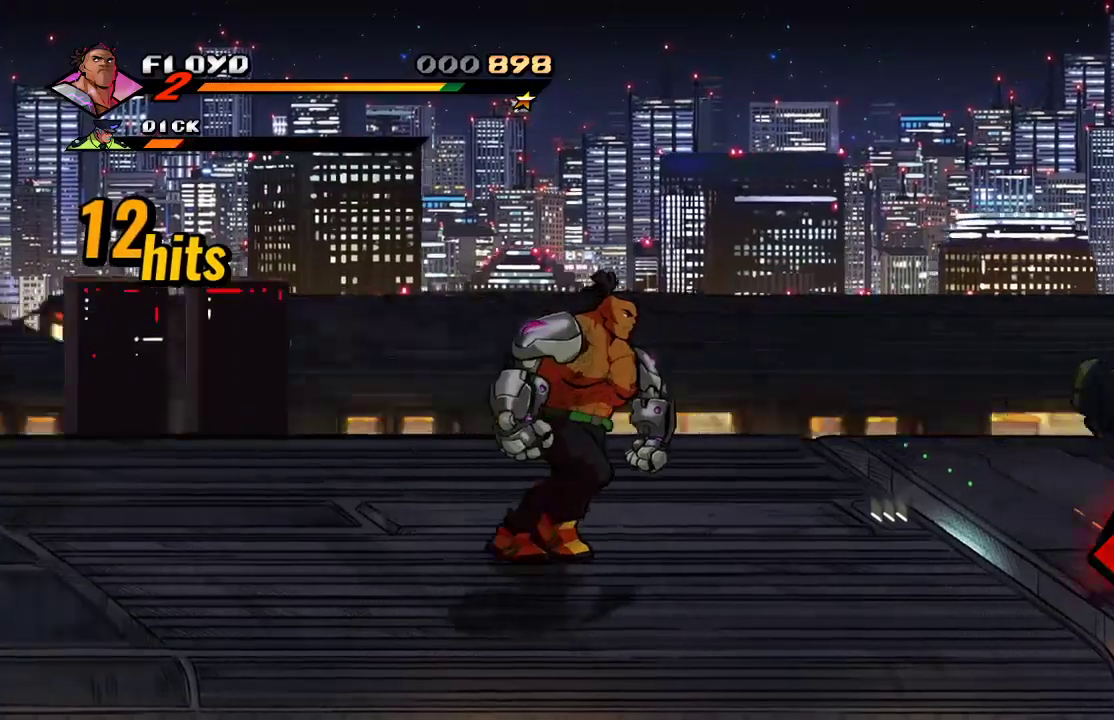
{"dt_ms": 500, "buttons": [], "left_stick": "right", "right_stick": "center", "events": []}
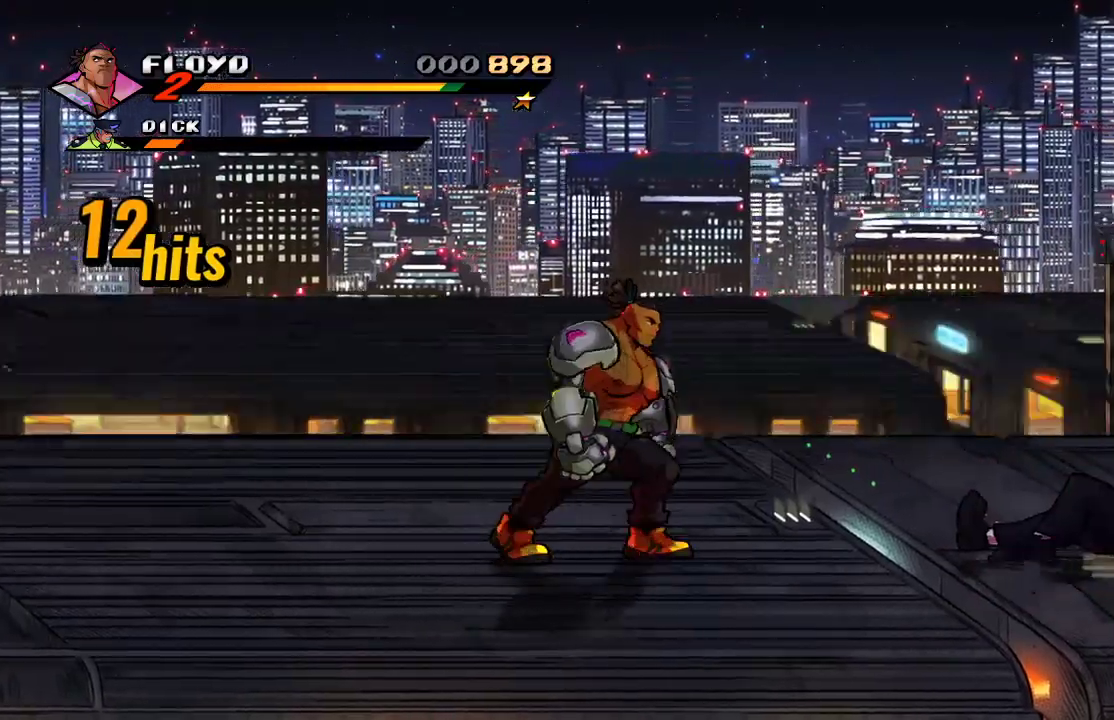
{"dt_ms": 500, "buttons": ["CROSS"], "left_stick": "right", "right_stick": "center", "events": [[400, "CROSS", "down"]]}
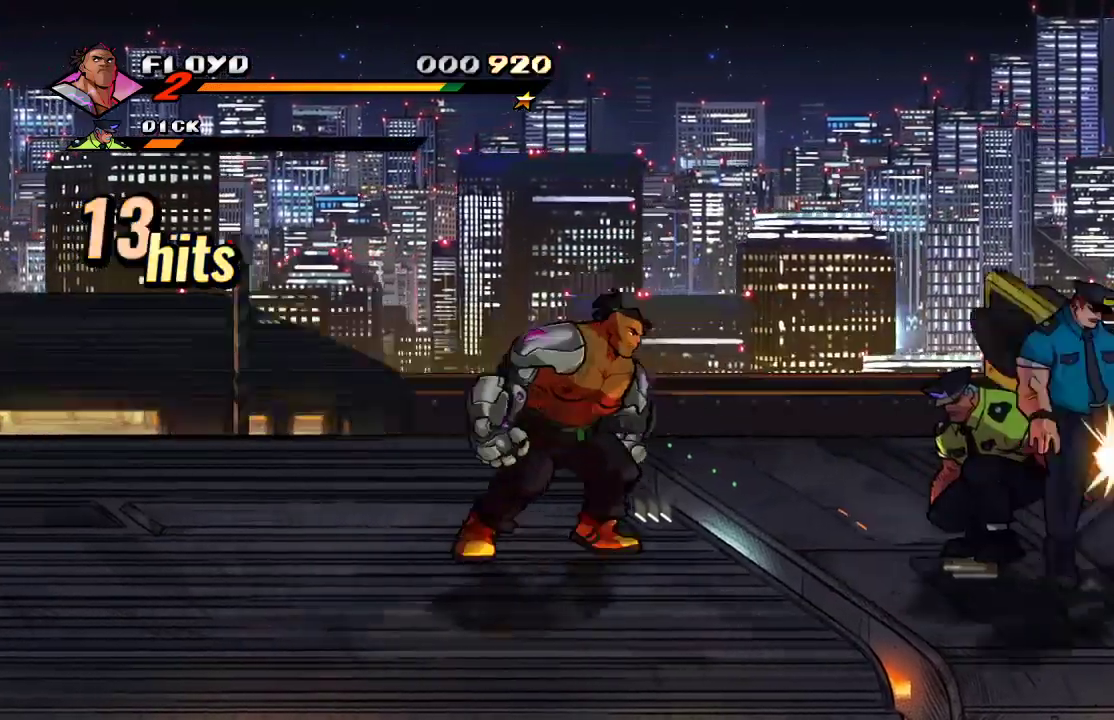
{"dt_ms": 500, "buttons": [], "left_stick": "right", "right_stick": "center", "events": [[200, "CROSS", "up"], [267, "SQUARE", "down"], [367, "SQUARE", "up"]]}
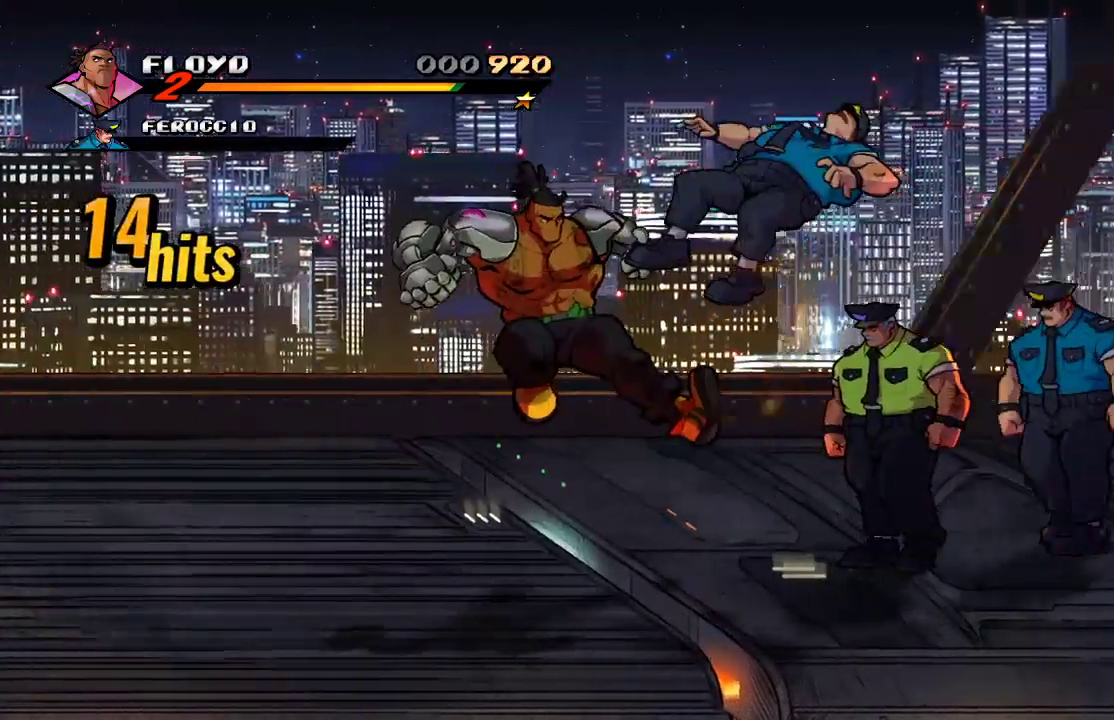
{"dt_ms": 500, "buttons": ["SQUARE"], "left_stick": "right", "right_stick": "center", "events": [[300, "SQUARE", "down"], [433, "SQUARE", "up"], [500, "SQUARE", "down"]]}
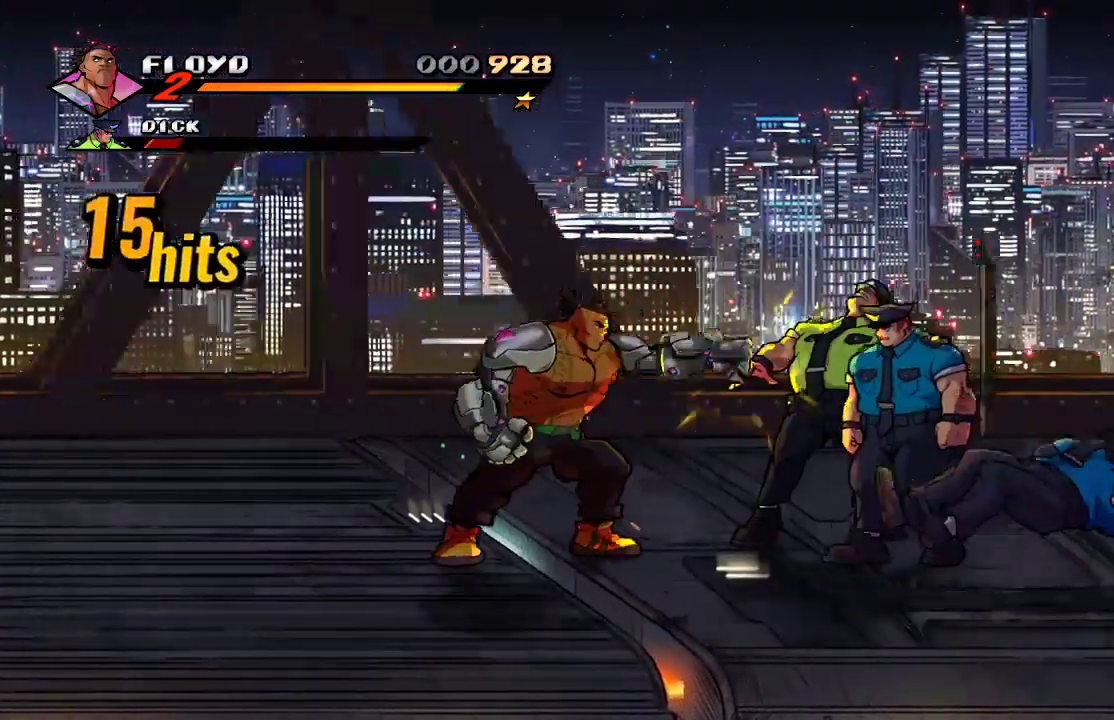
{"dt_ms": 500, "buttons": [], "left_stick": "right", "right_stick": "center"}
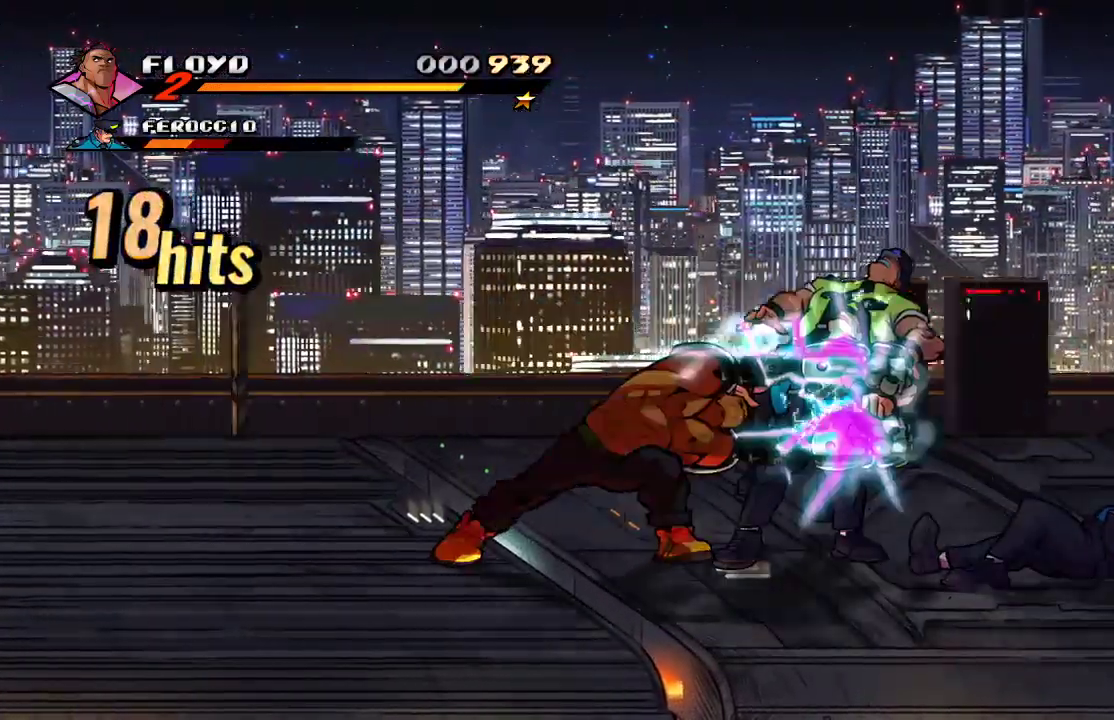
{"dt_ms": 500, "buttons": [], "left_stick": "right", "right_stick": "center", "events": []}
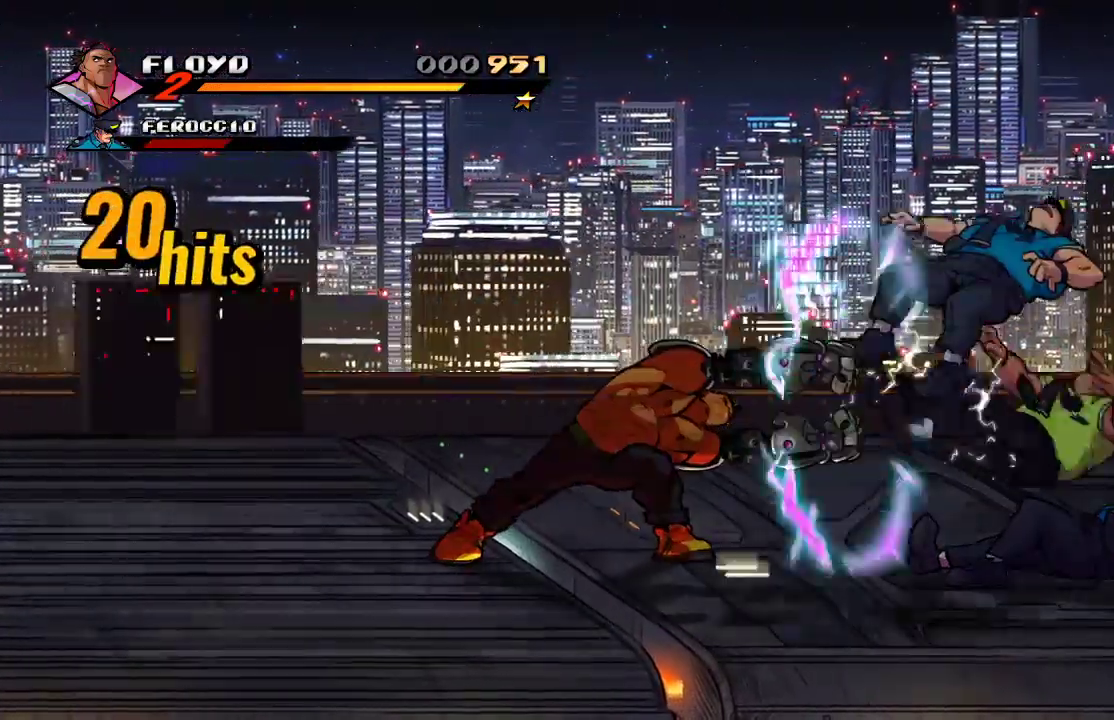
{"dt_ms": 500, "buttons": [], "left_stick": "right", "right_stick": "center"}
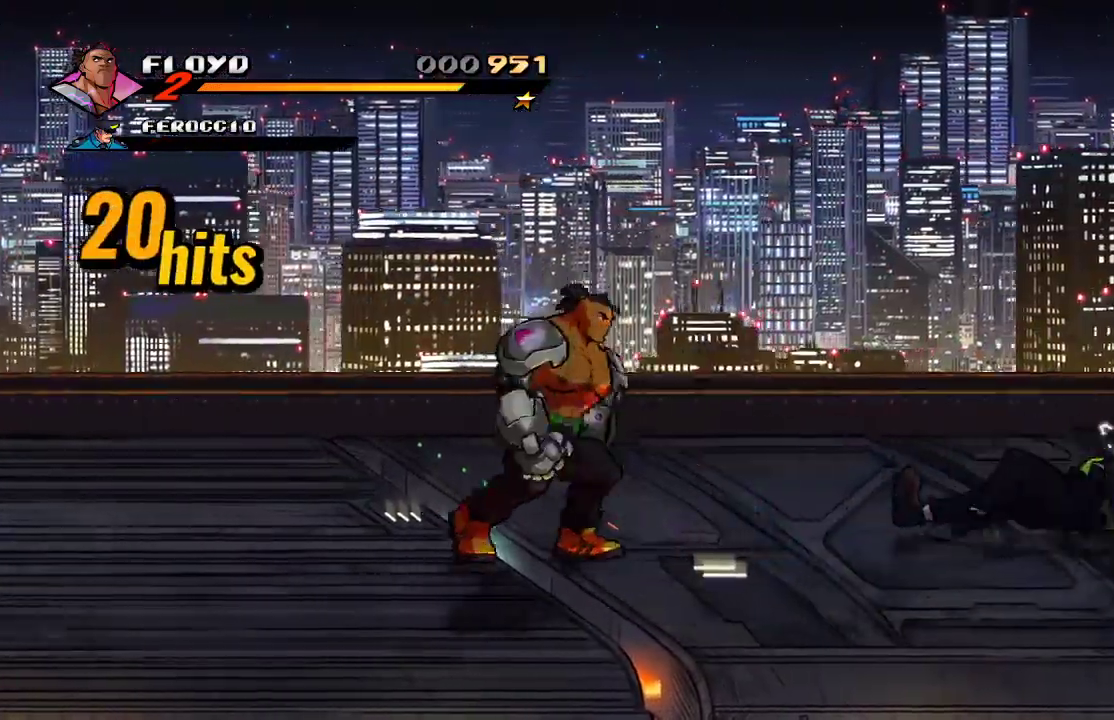
{"dt_ms": 500, "buttons": [], "left_stick": "right", "right_stick": "center", "events": []}
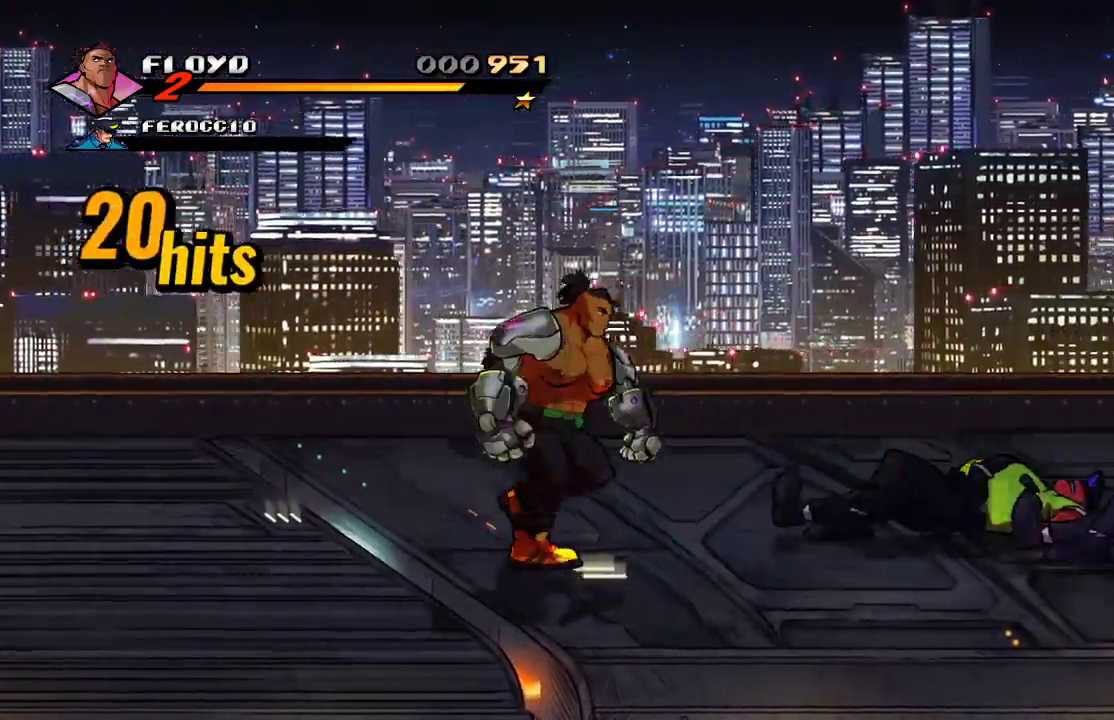
{"dt_ms": 500, "buttons": [], "left_stick": "right", "right_stick": "center", "events": []}
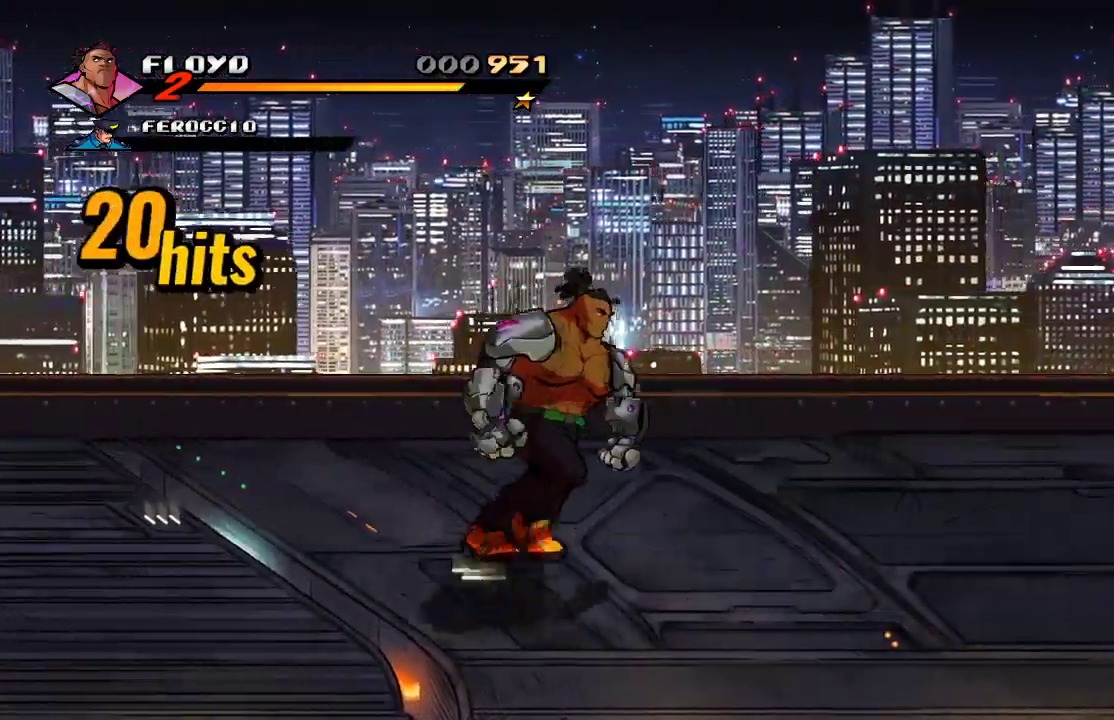
{"dt_ms": 500, "buttons": [], "left_stick": "right", "right_stick": "center"}
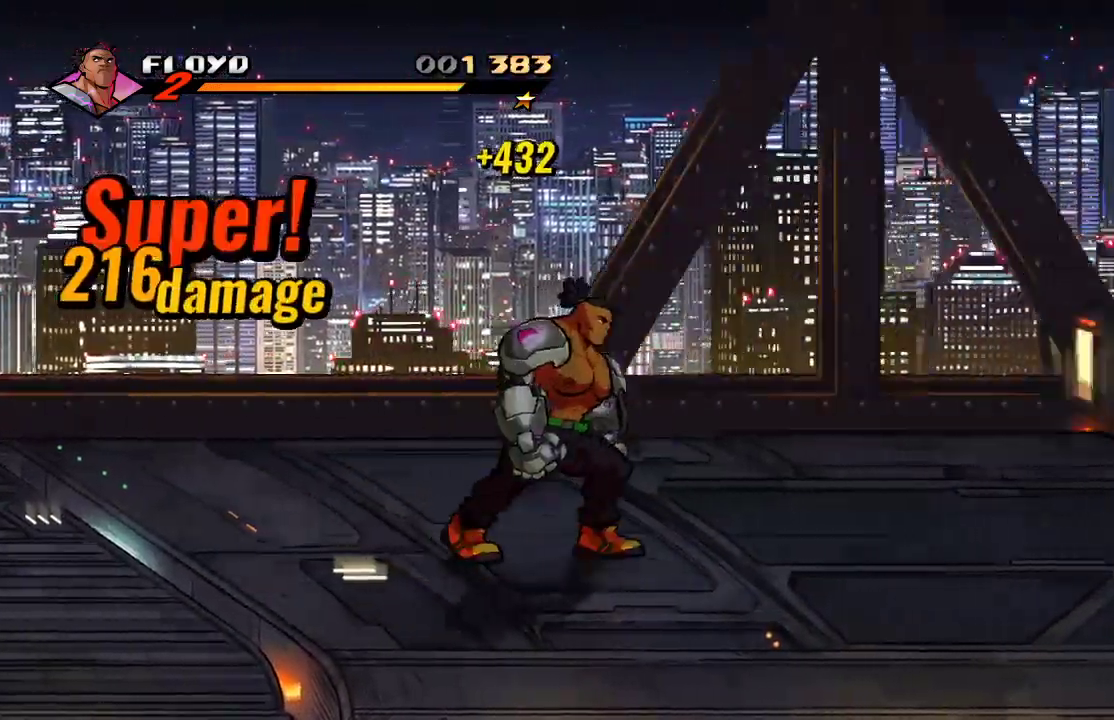
{"dt_ms": 500, "buttons": [], "left_stick": "right", "right_stick": "center"}
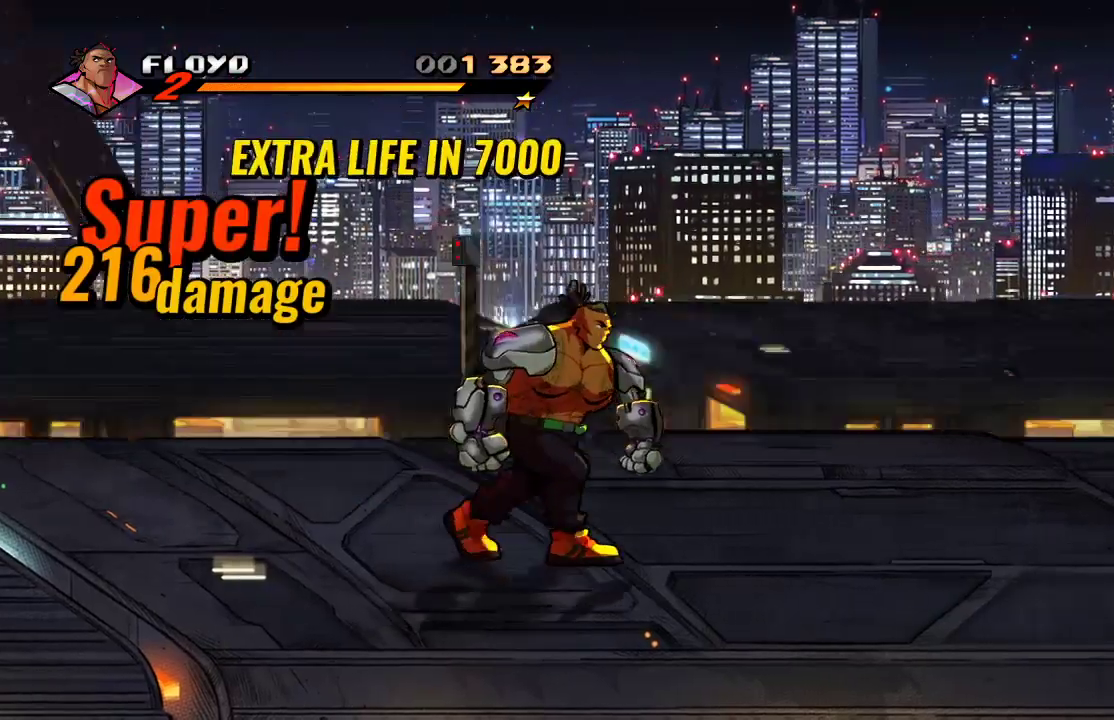
{"dt_ms": 500, "buttons": [], "left_stick": "right", "right_stick": "center", "events": []}
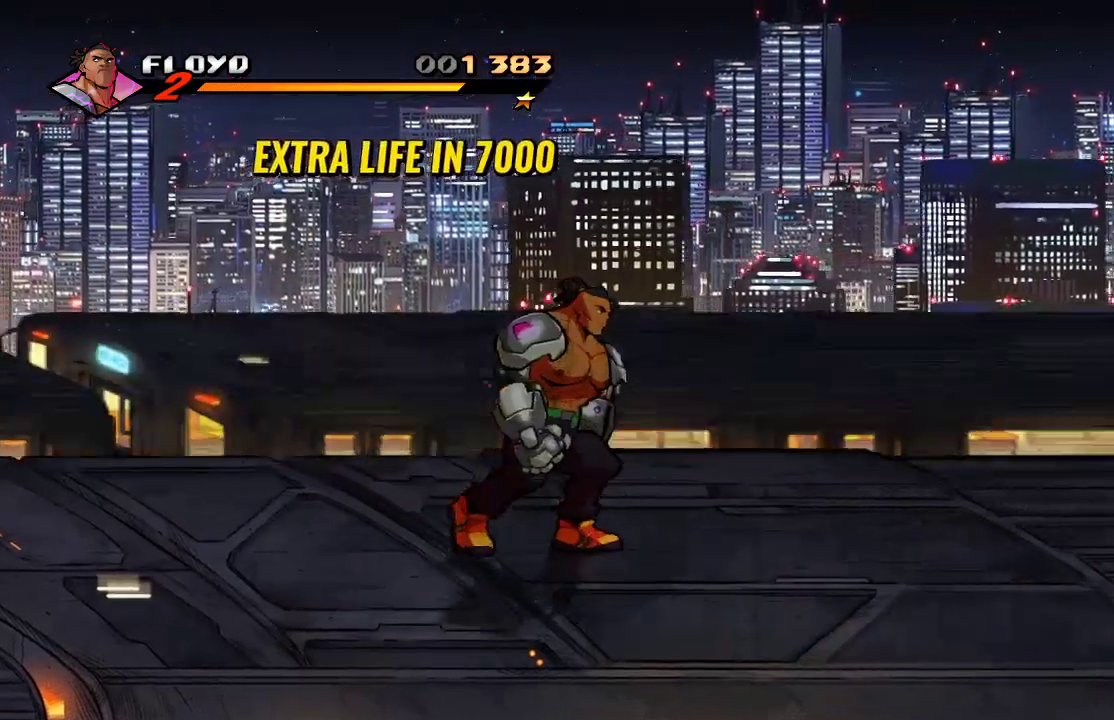
{"dt_ms": 500, "buttons": [], "left_stick": "right", "right_stick": "center", "events": []}
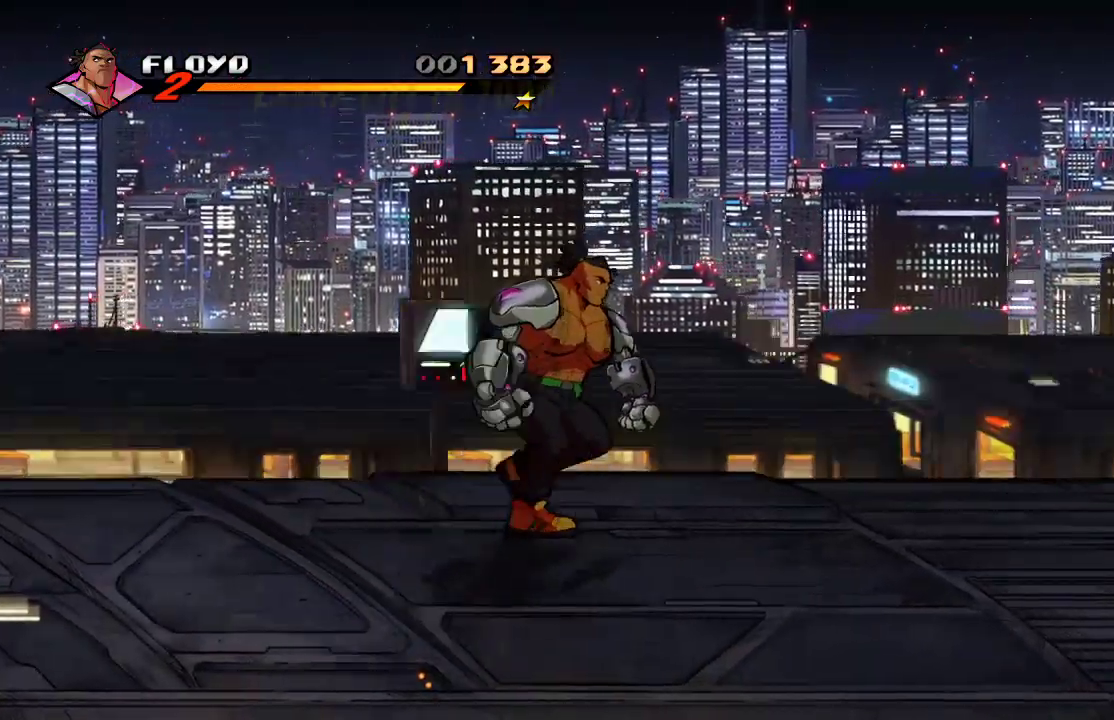
{"dt_ms": 500, "buttons": [], "left_stick": "right", "right_stick": "center", "events": []}
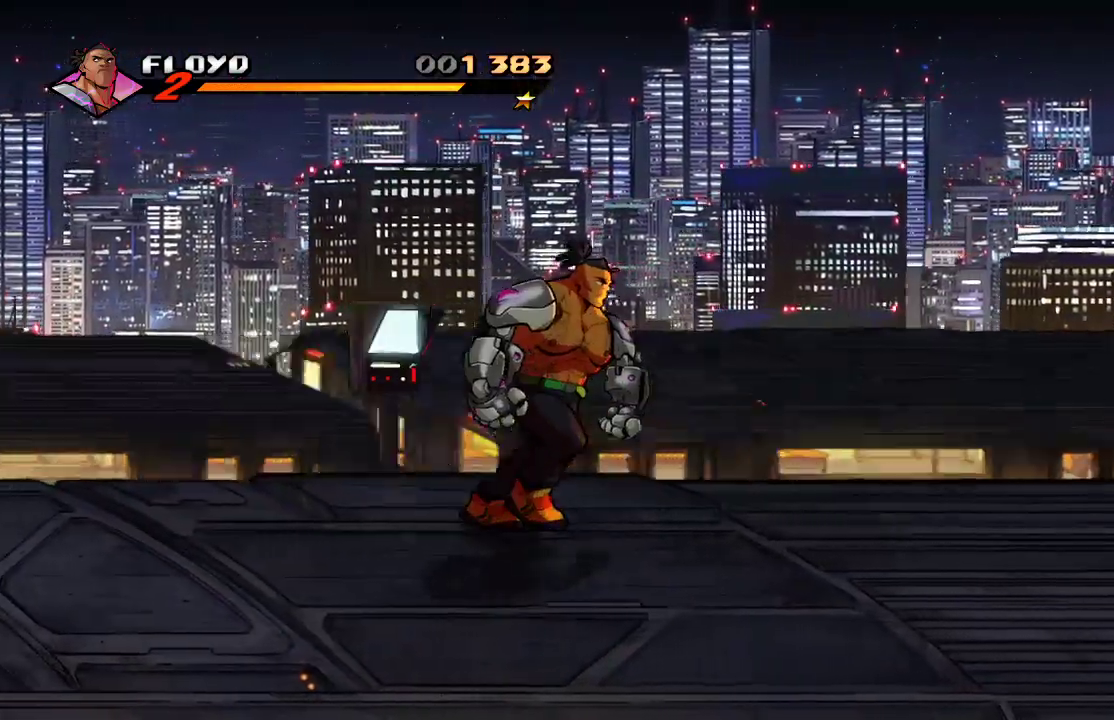
{"dt_ms": 1000, "buttons": [], "left_stick": "right", "right_stick": "center"}
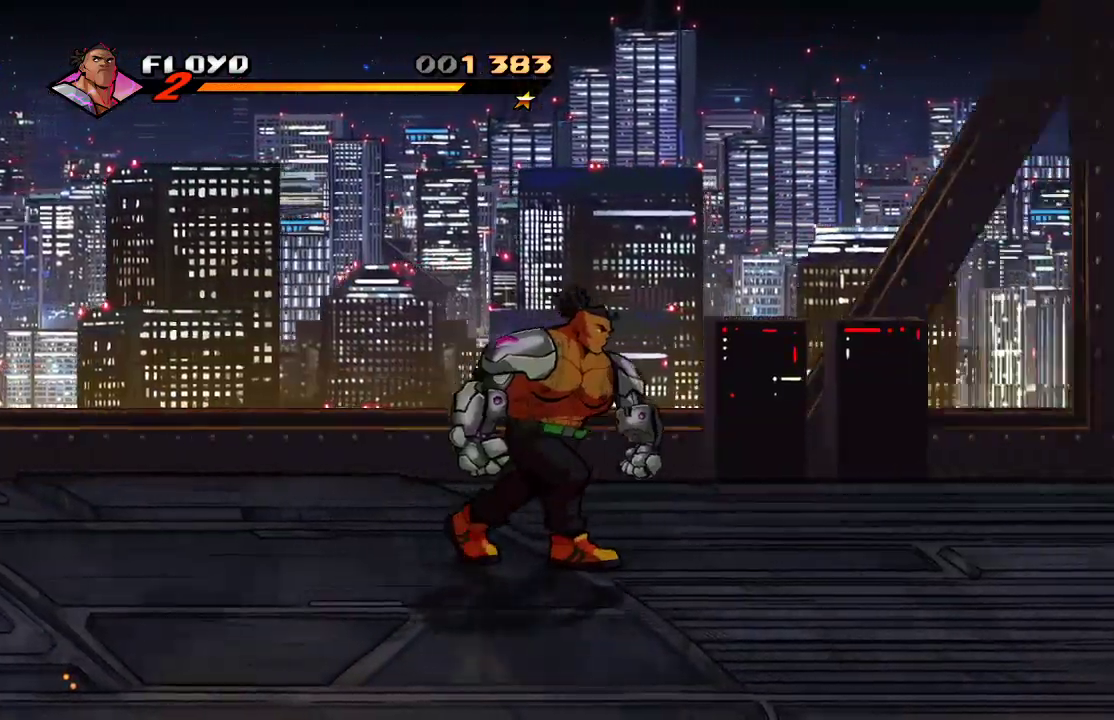
{"dt_ms": 500, "buttons": [], "left_stick": "right", "right_stick": "center", "events": []}
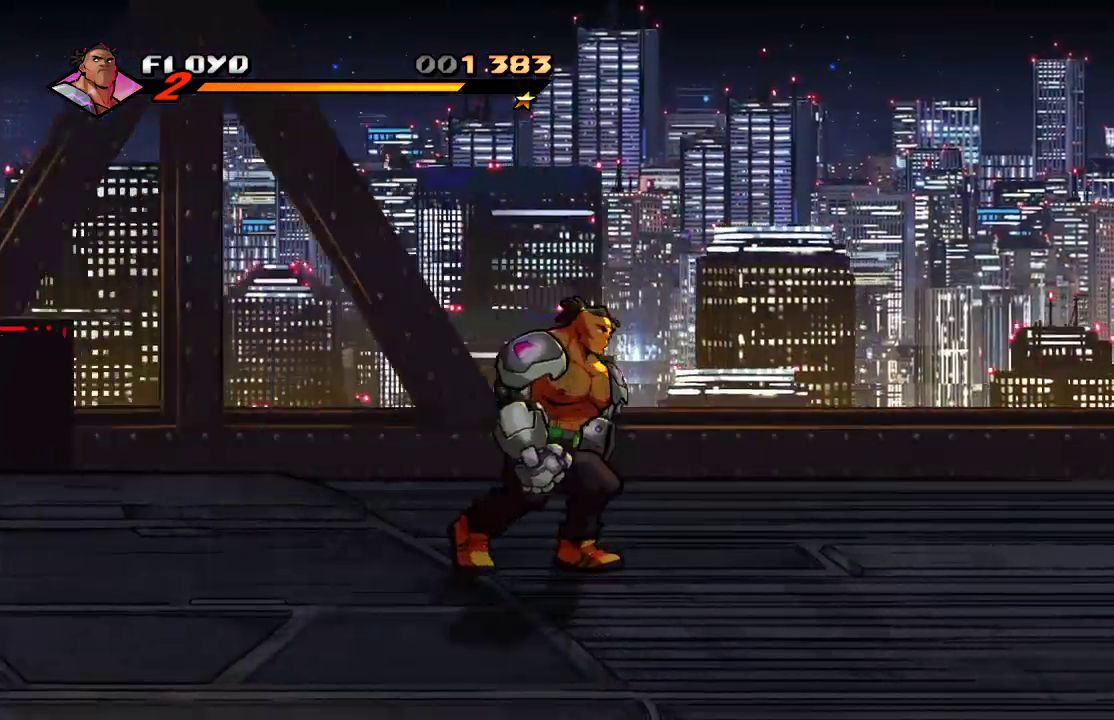
{"dt_ms": 500, "buttons": [], "left_stick": "right", "right_stick": "down", "events": [[367, "right_stick", "down"]]}
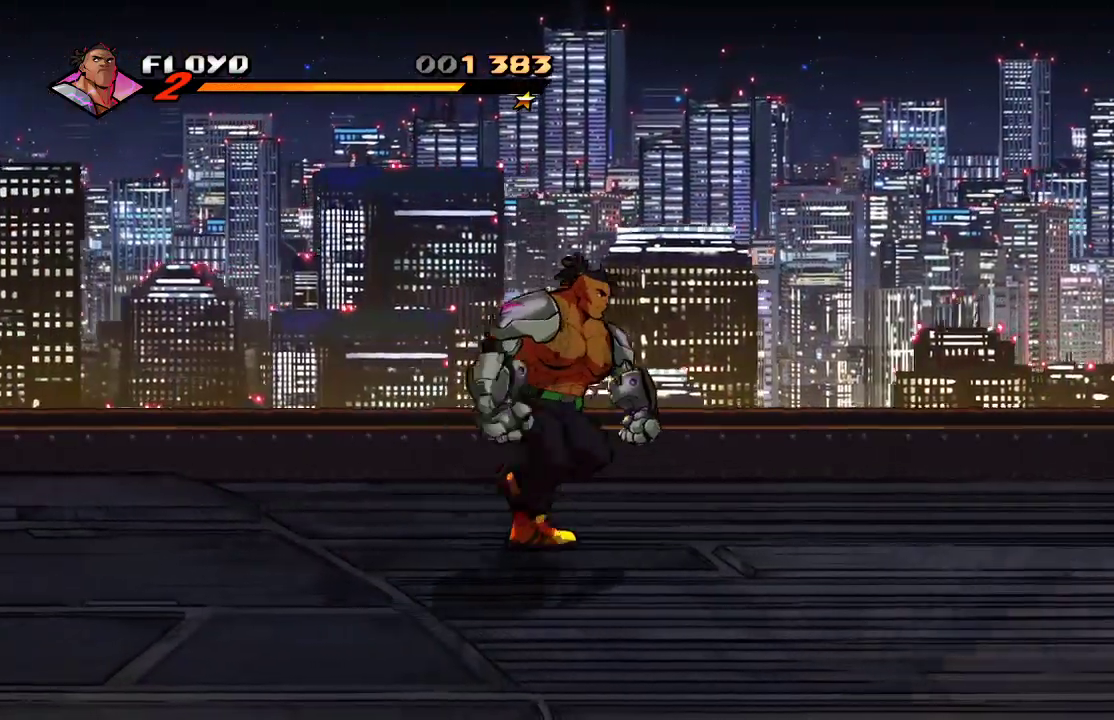
{"dt_ms": 500, "buttons": [], "left_stick": "right", "right_stick": "center", "events": [[333, "right_stick", "center"]]}
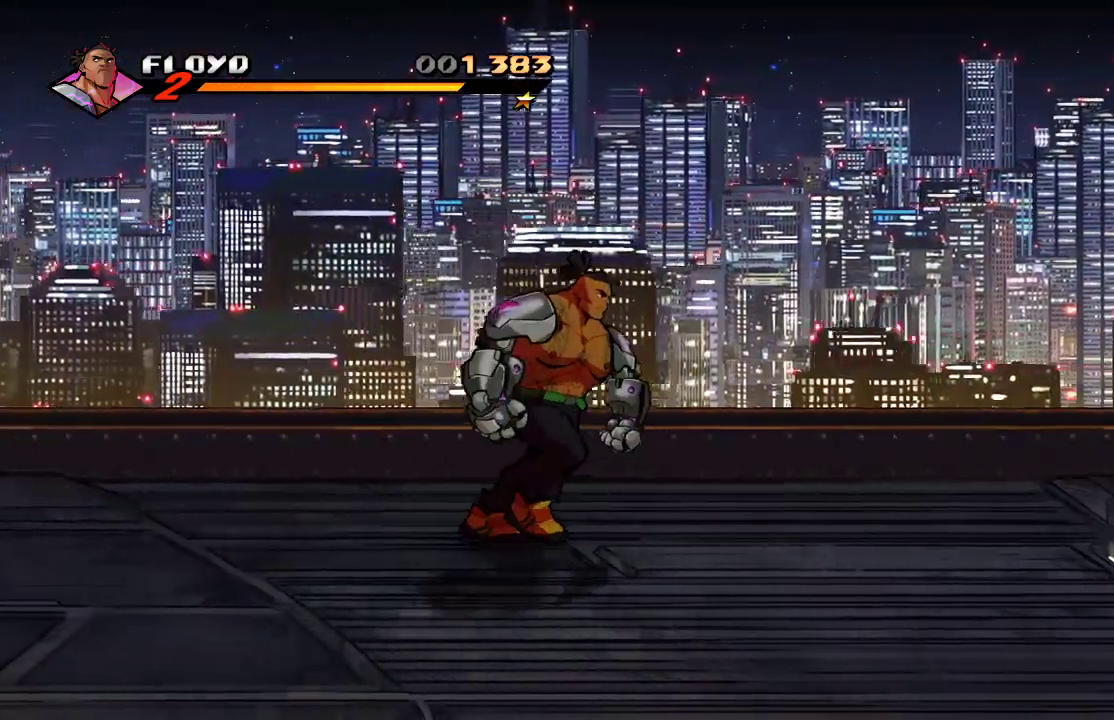
{"dt_ms": 500, "buttons": [], "left_stick": "right", "right_stick": "center", "events": []}
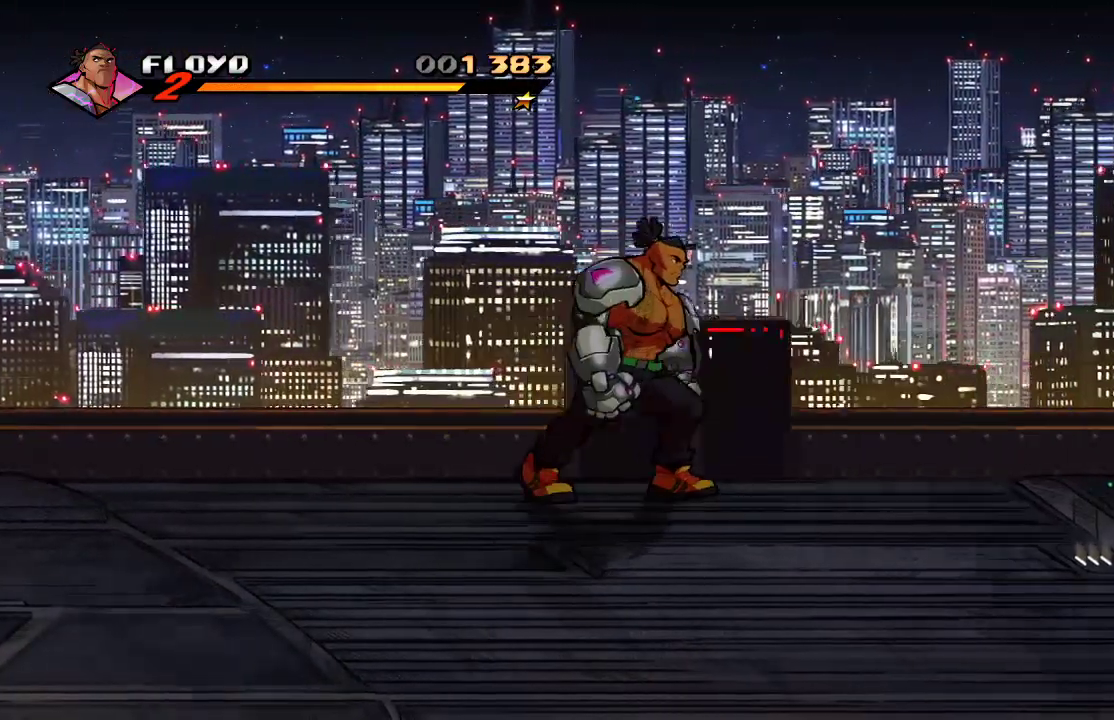
{"dt_ms": 500, "buttons": [], "left_stick": "down-left", "right_stick": "center", "events": [[133, "left_stick", "down-right"], [233, "left_stick", "down"], [467, "left_stick", "down-left"]]}
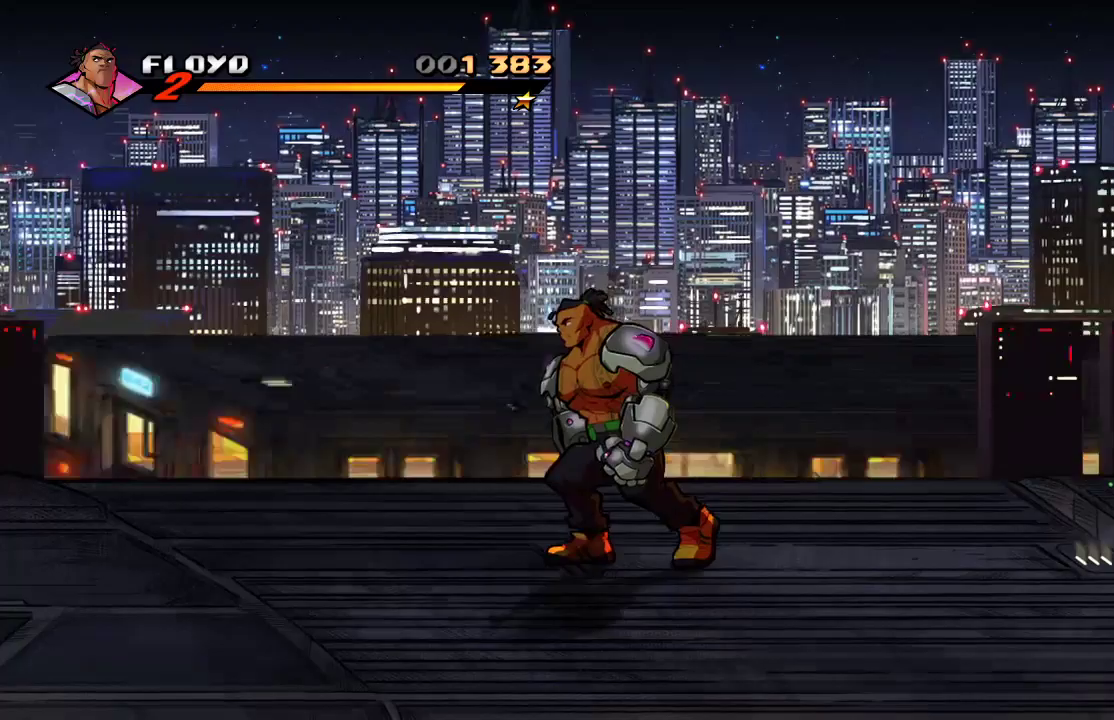
{"dt_ms": 500, "buttons": [], "left_stick": "left", "right_stick": "center", "events": [[200, "left_stick", "left"], [400, "L1", "down"], [467, "L1", "up"]]}
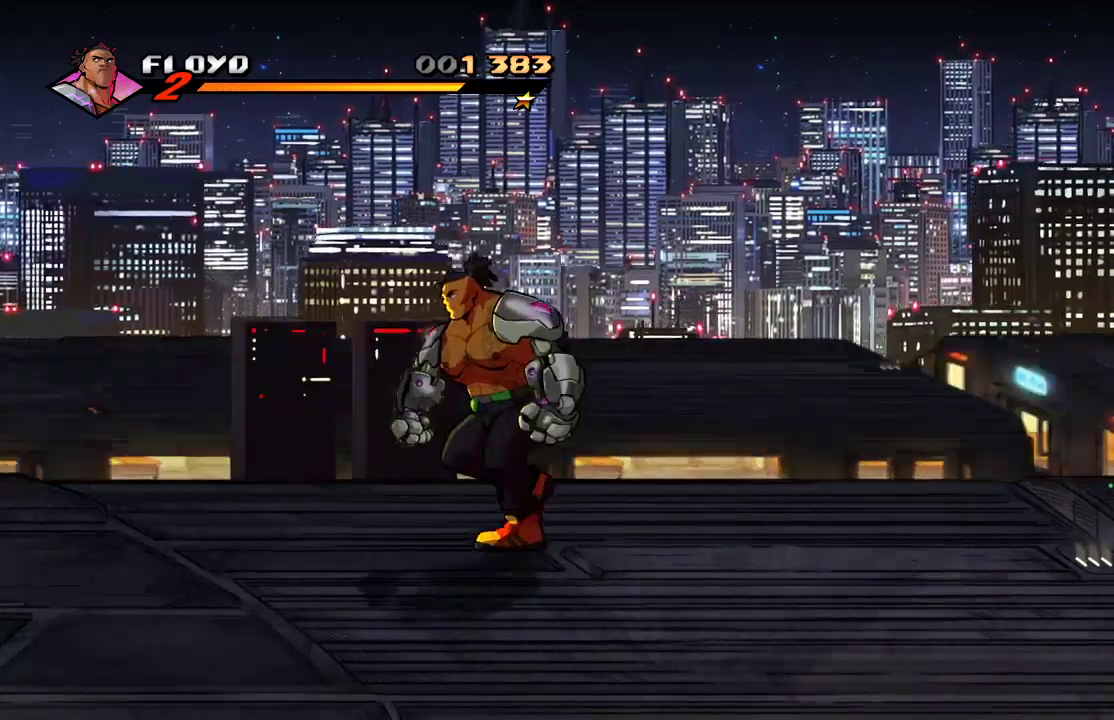
{"dt_ms": 500, "buttons": [], "left_stick": "left", "right_stick": "center", "events": []}
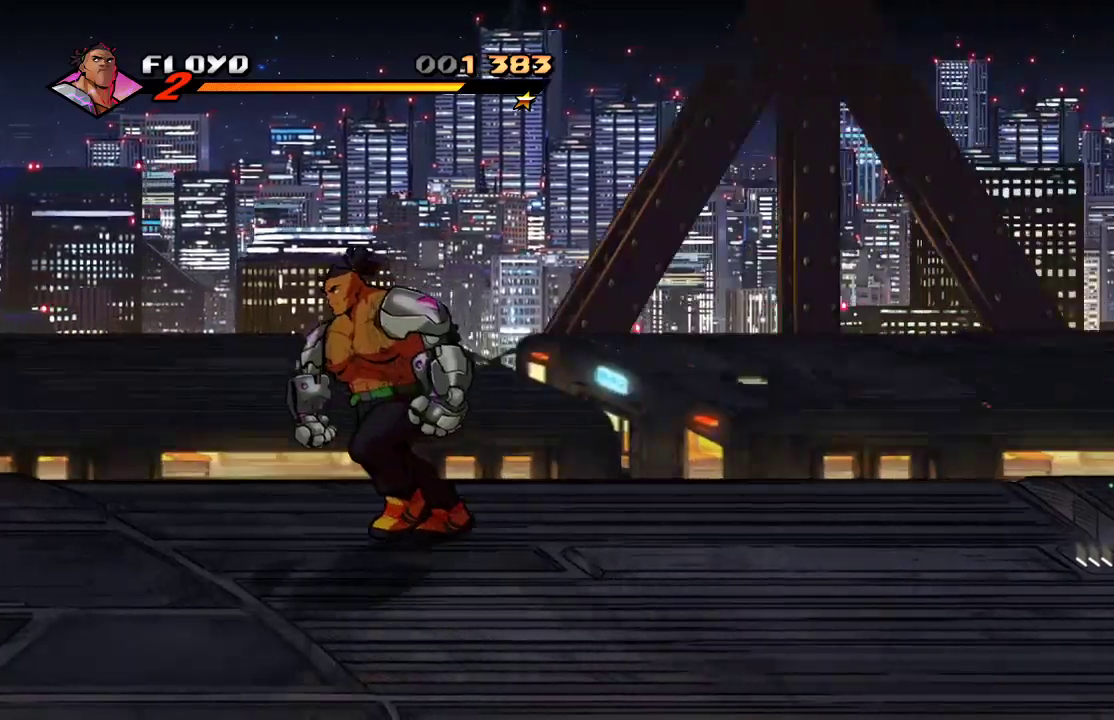
{"dt_ms": 500, "buttons": [], "left_stick": "right", "right_stick": "center", "events": [[33, "left_stick", "down"], [200, "left_stick", "down-right"], [500, "left_stick", "right"]]}
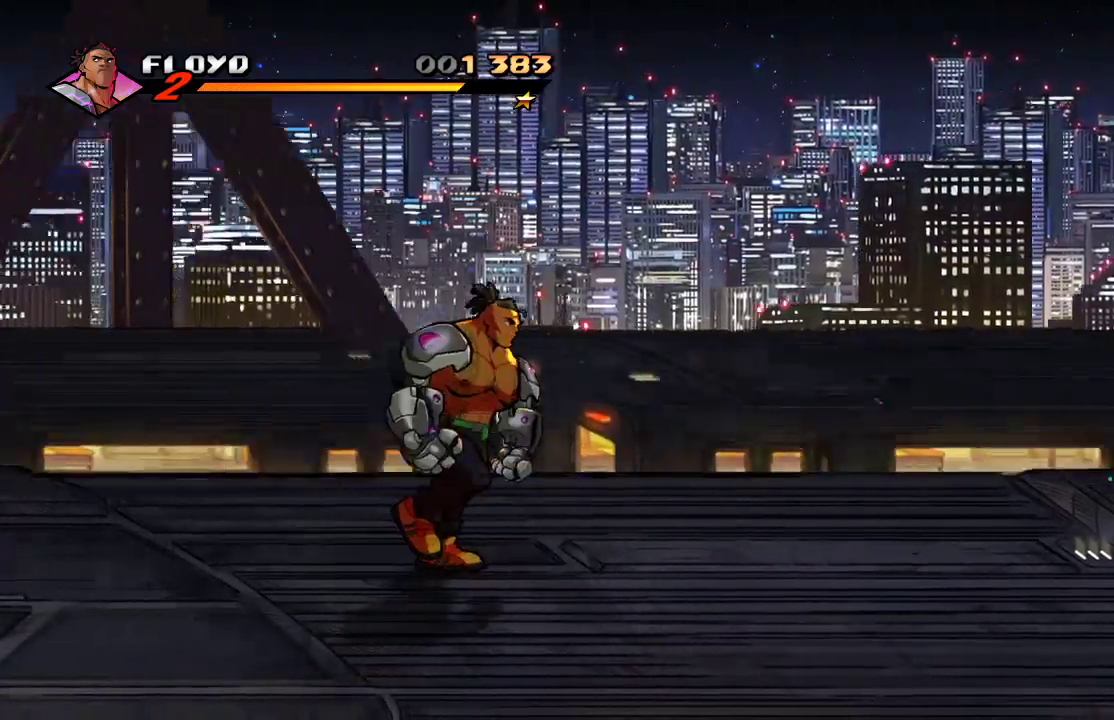
{"dt_ms": 500, "buttons": [], "left_stick": "up-right", "right_stick": "center", "events": [[467, "left_stick", "up-right"]]}
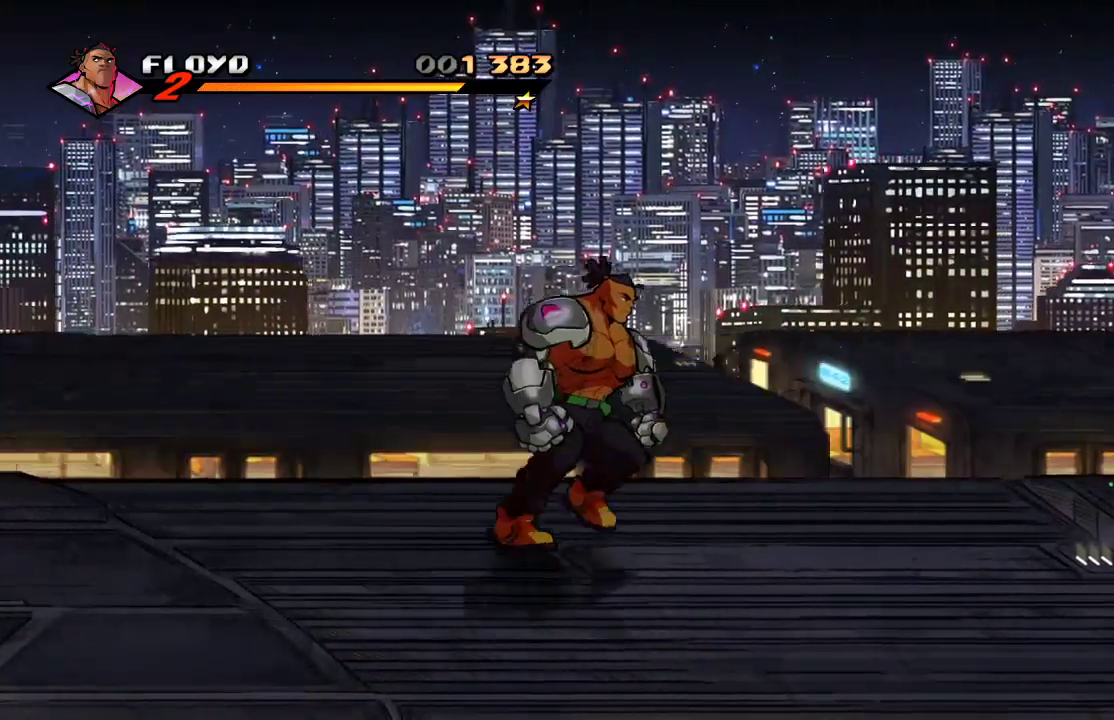
{"dt_ms": 500, "buttons": [], "left_stick": "up-left", "right_stick": "center", "events": [[100, "left_stick", "up"], [367, "left_stick", "up-left"]]}
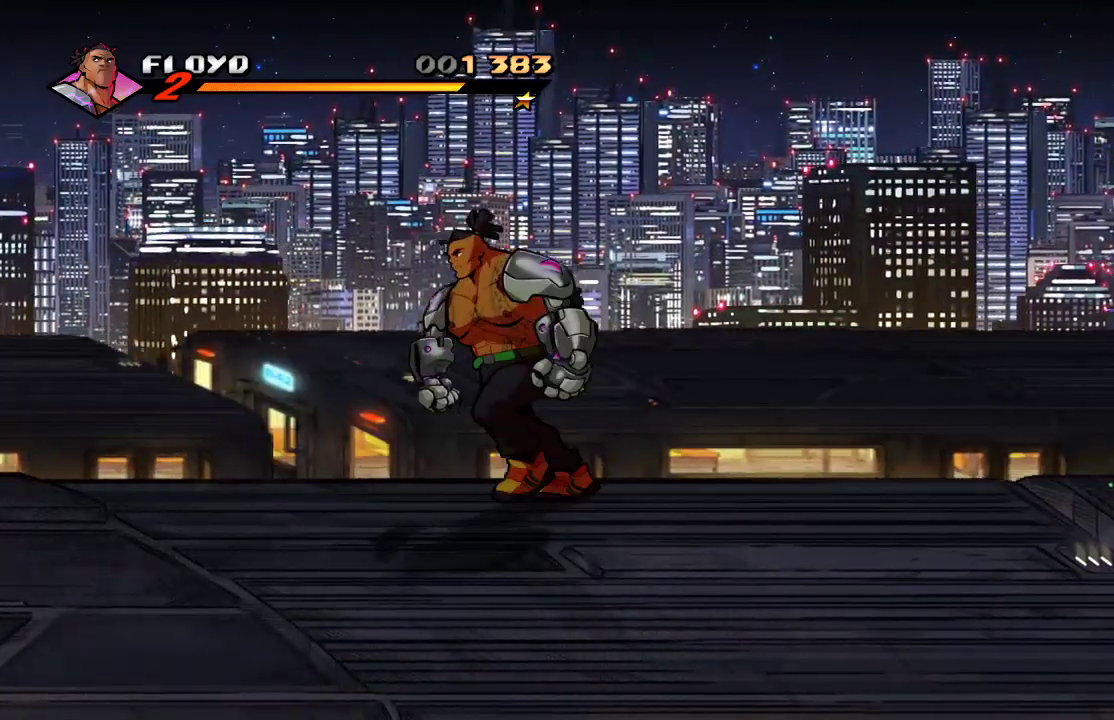
{"dt_ms": 500, "buttons": [], "left_stick": "left", "right_stick": "center", "events": [[67, "left_stick", "left"]]}